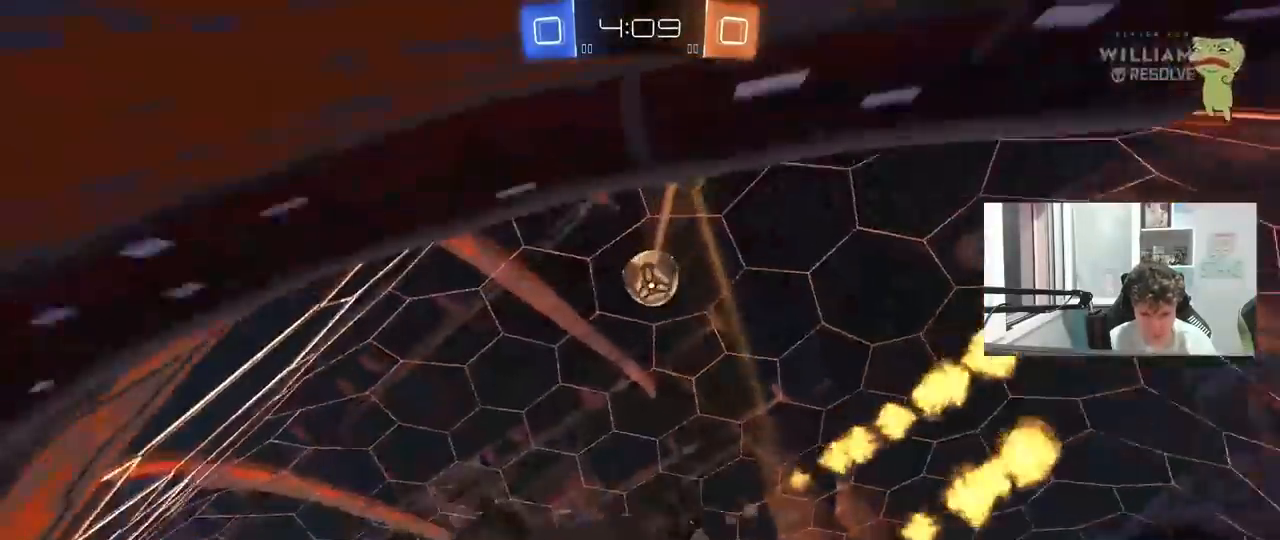
Gameplay with keyboard and mouse; each line is a JSON object with the keys and mouse buttons held at the frame after it. "events" lists presses ("down") and releases ("up") of "1", "2", "3", "4", "5", "a", "alt", "c", "caps_lock", "ctrl", "d", "e", "f", "g", "q", "r", "s", "shift", "space", "t", "tab", "v", "w", "x", "z", "mouse_left", "mouse_wheel" and "mouse_right" between this image and that frame as [ms after this image, input, new state], when the widget could be followed in between. "mouse_left", "mouse_wheel", "mouse_right" = the "left", "wheel", "right" buttons of the "mouse" list. No other keys are recorded. "wheel" means that the mouse wheel is clicked or scrolled. "mouse_move" is the direction in which the mouse moves at that frame (one of eight, or "still"), when it could be read.
{"keys": ["a", "s", "shift"], "mouse": [], "mouse_move": "still", "events": [[67, "w", "up"], [100, "a", "down"], [100, "d", "up"], [150, "mouse_left", "up"], [150, "s", "down"], [150, "shift", "down"]]}
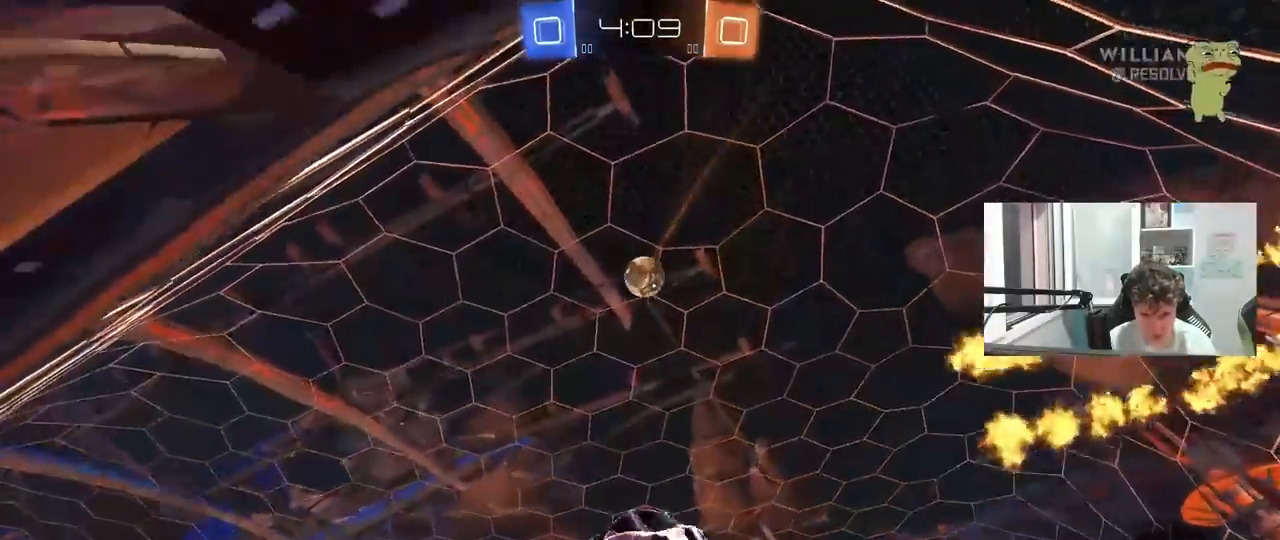
{"keys": ["d", "s"], "mouse": [], "mouse_move": "still", "events": [[33, "a", "up"], [83, "d", "down"], [83, "shift", "up"]]}
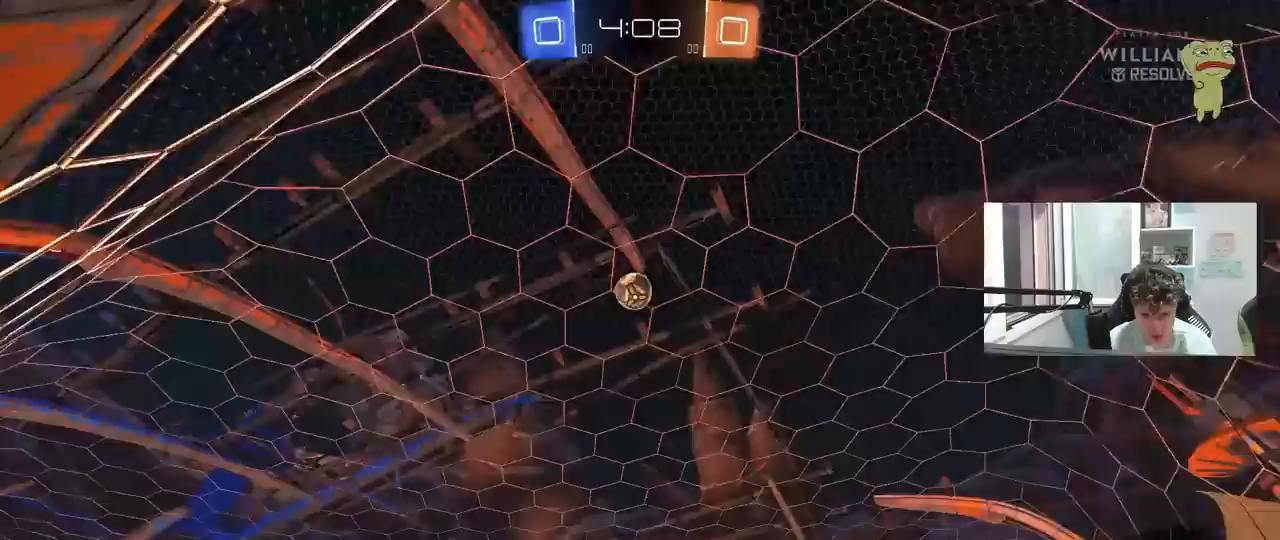
{"keys": ["s"], "mouse": [], "mouse_move": "still", "events": [[333, "d", "up"]]}
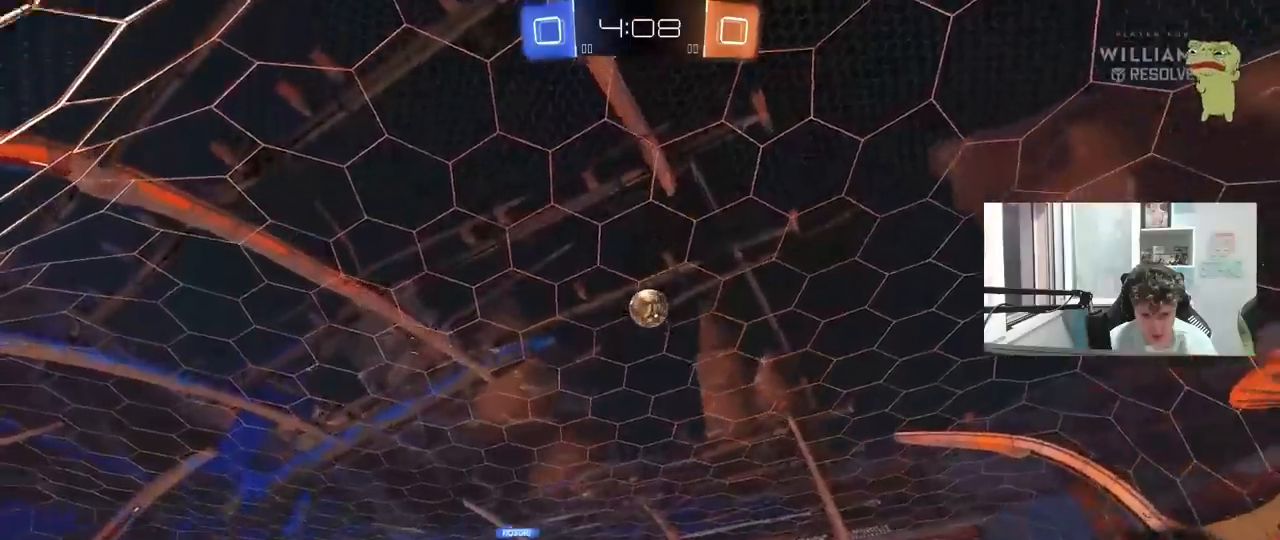
{"keys": ["s"], "mouse": [], "mouse_move": "still", "events": []}
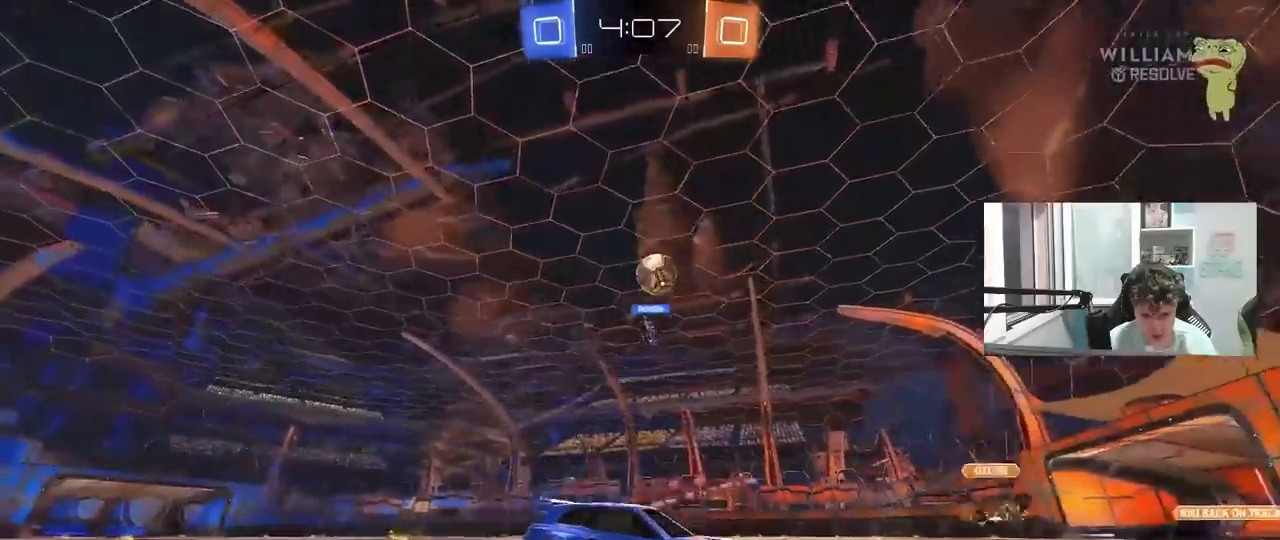
{"keys": ["a", "s"], "mouse": [], "mouse_move": "still", "events": [[417, "d", "down"], [450, "a", "down"], [450, "d", "up"], [450, "shift", "down"], [500, "shift", "up"]]}
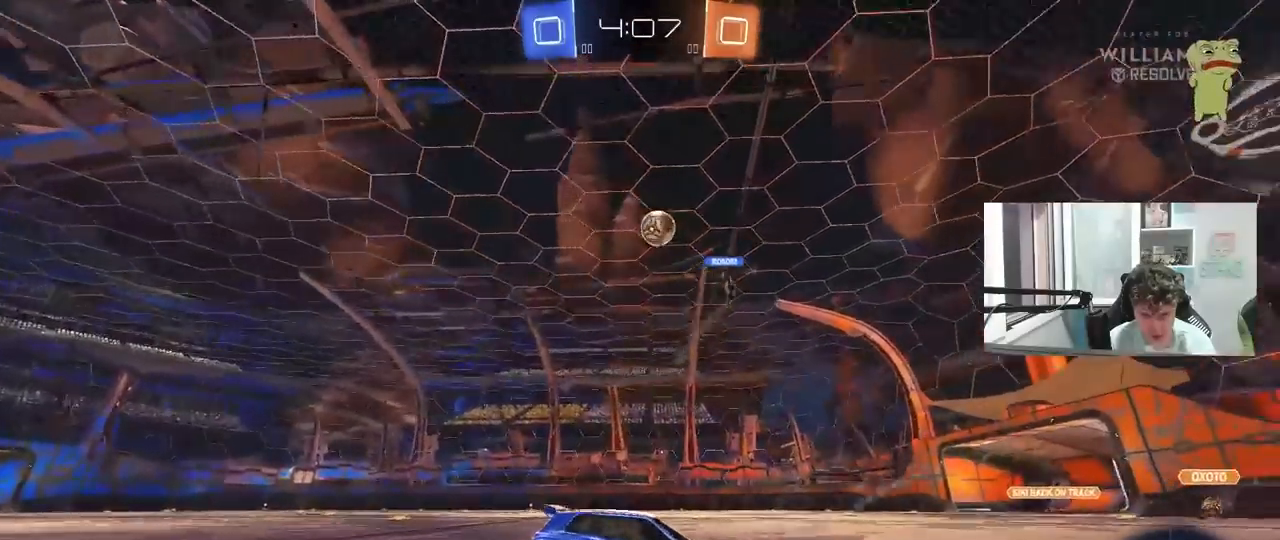
{"keys": ["s"], "mouse": ["right"], "mouse_move": "still", "events": [[133, "a", "up"], [133, "d", "down"], [183, "mouse_right", "down"], [283, "d", "up"], [283, "mouse_right", "up"], [333, "mouse_right", "down"]]}
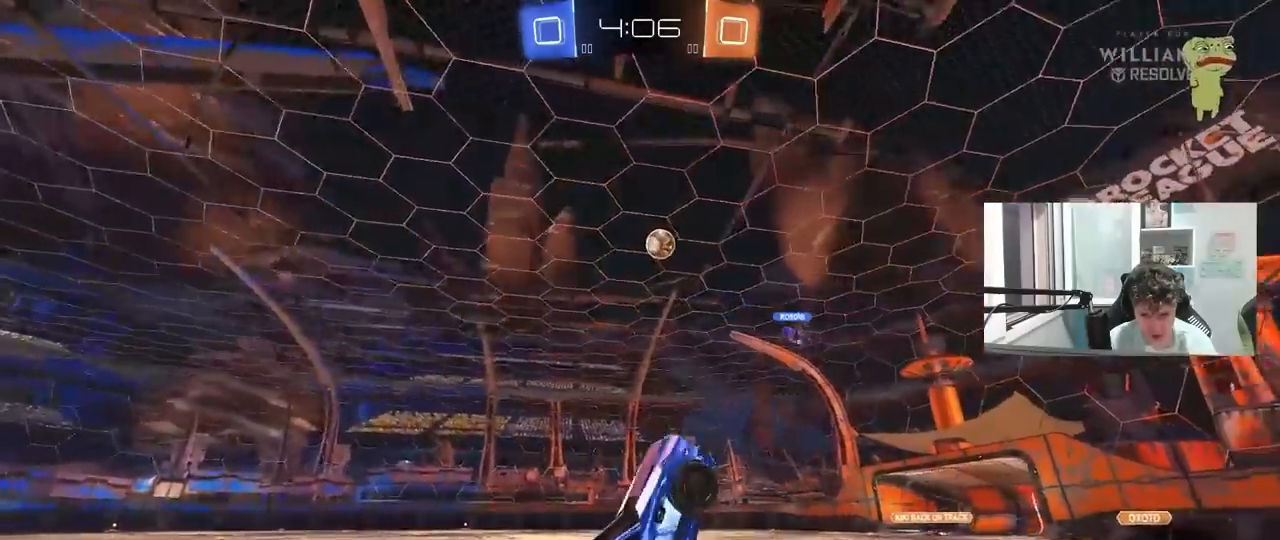
{"keys": ["a", "shift", "w"], "mouse": [], "mouse_move": "still", "events": [[67, "mouse_right", "up"], [67, "s", "up"], [67, "space", "down"], [117, "mouse_left", "down"], [117, "space", "up"], [150, "a", "down"], [150, "shift", "down"], [200, "w", "down"], [483, "mouse_left", "up"]]}
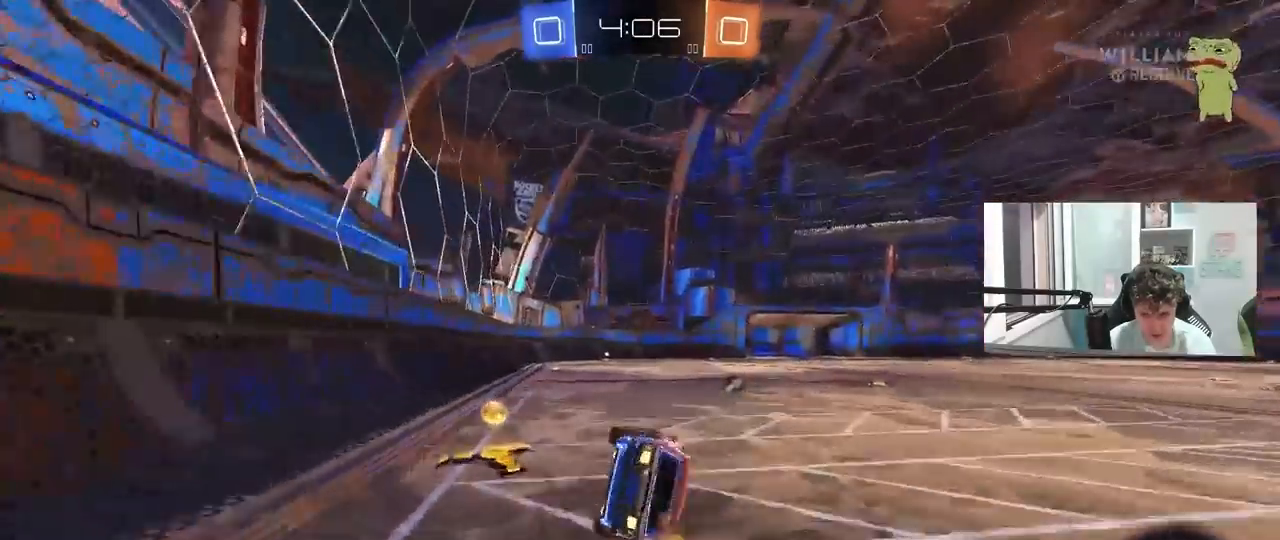
{"keys": ["d", "w"], "mouse": [], "mouse_move": "still", "events": [[167, "shift", "up"], [167, "space", "down"], [317, "space", "up"], [367, "a", "up"], [400, "d", "down"]]}
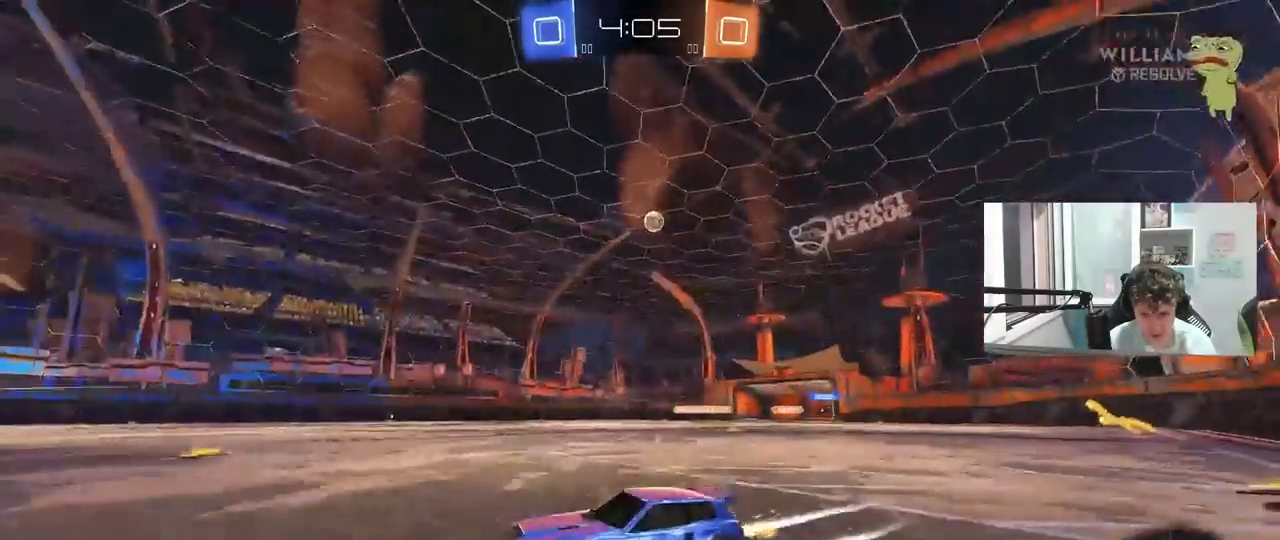
{"keys": ["d", "w"], "mouse": [], "mouse_move": "still", "events": [[183, "d", "up"], [333, "d", "down"]]}
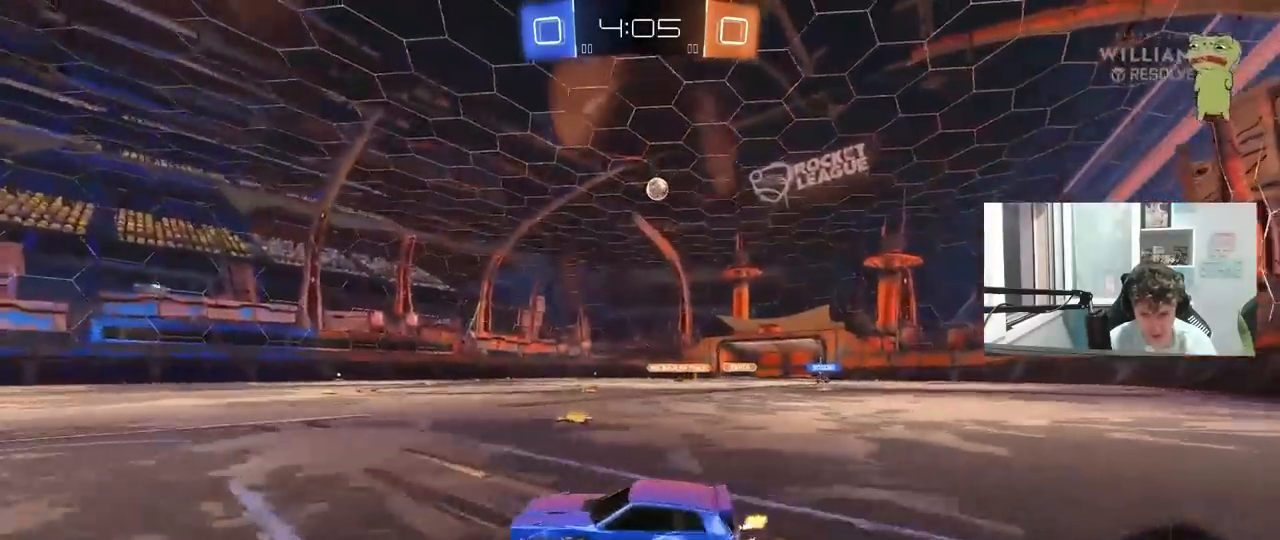
{"keys": [], "mouse": [], "mouse_move": "still", "events": [[17, "d", "up"], [117, "w", "up"], [150, "a", "down"], [433, "a", "up"]]}
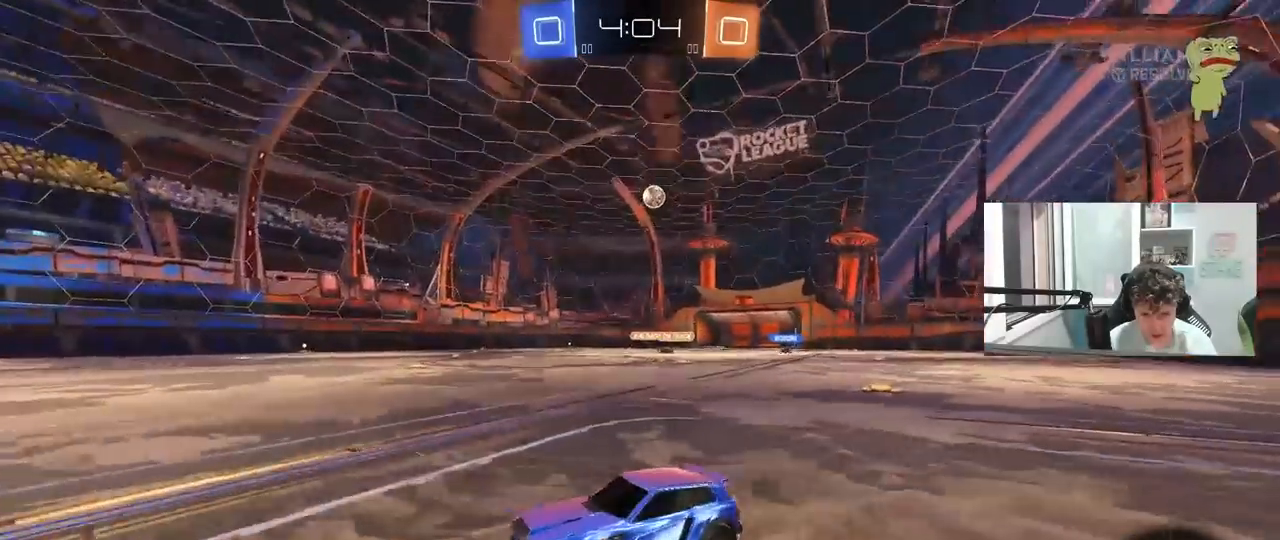
{"keys": [], "mouse": [], "mouse_move": "still", "events": [[167, "a", "down"], [217, "w", "down"], [267, "a", "up"], [350, "w", "up"]]}
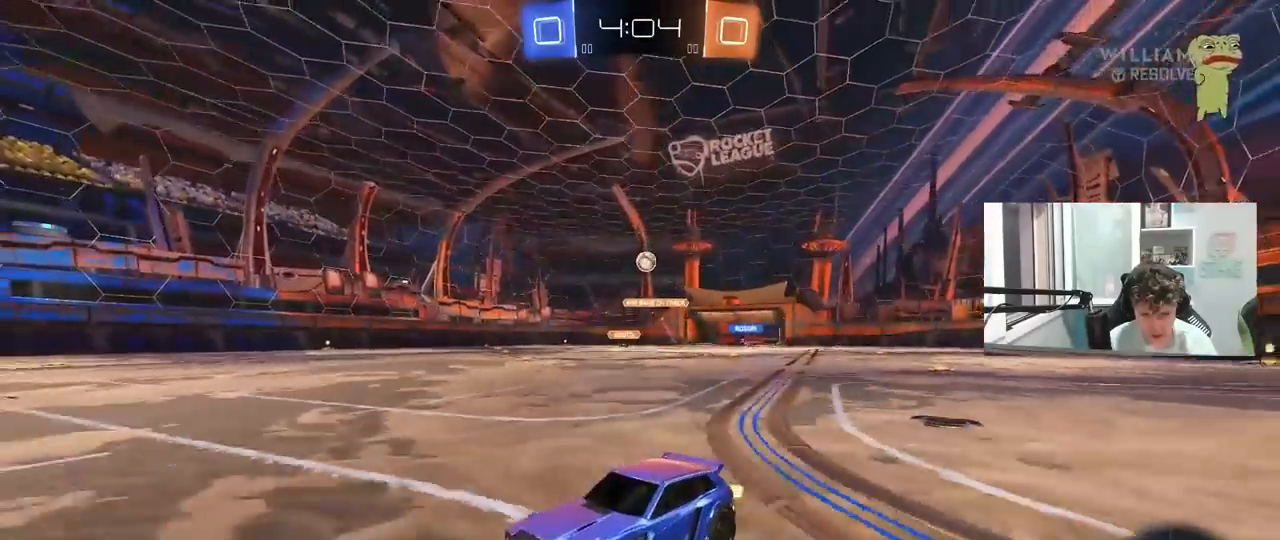
{"keys": ["w"], "mouse": [], "mouse_move": "still", "events": [[100, "d", "down"], [233, "w", "down"], [333, "d", "up"]]}
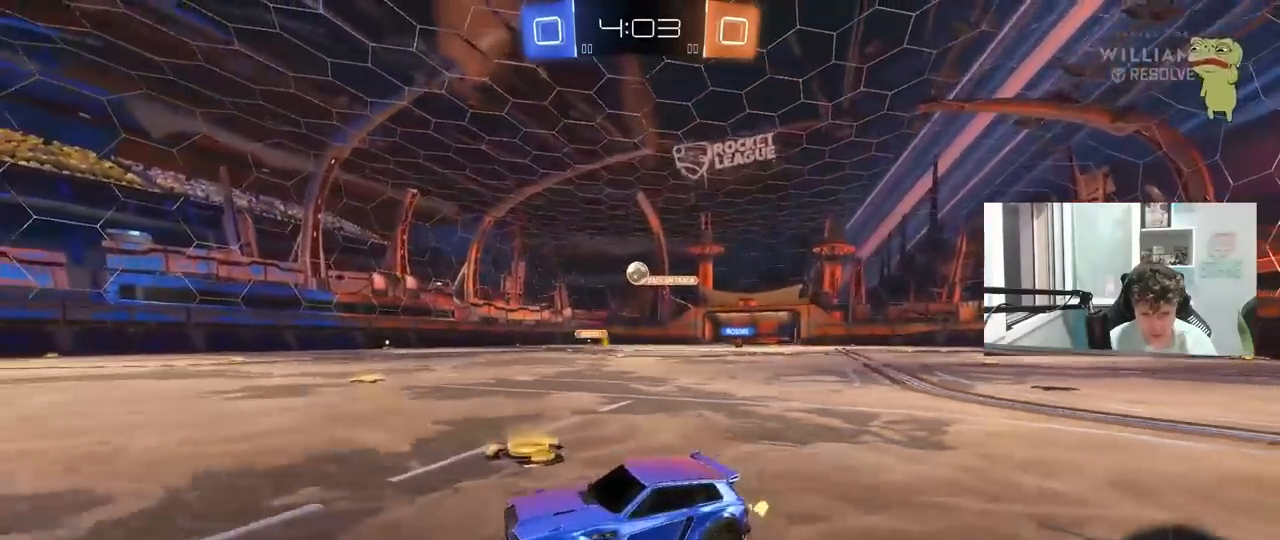
{"keys": ["w"], "mouse": [], "mouse_move": "still", "events": []}
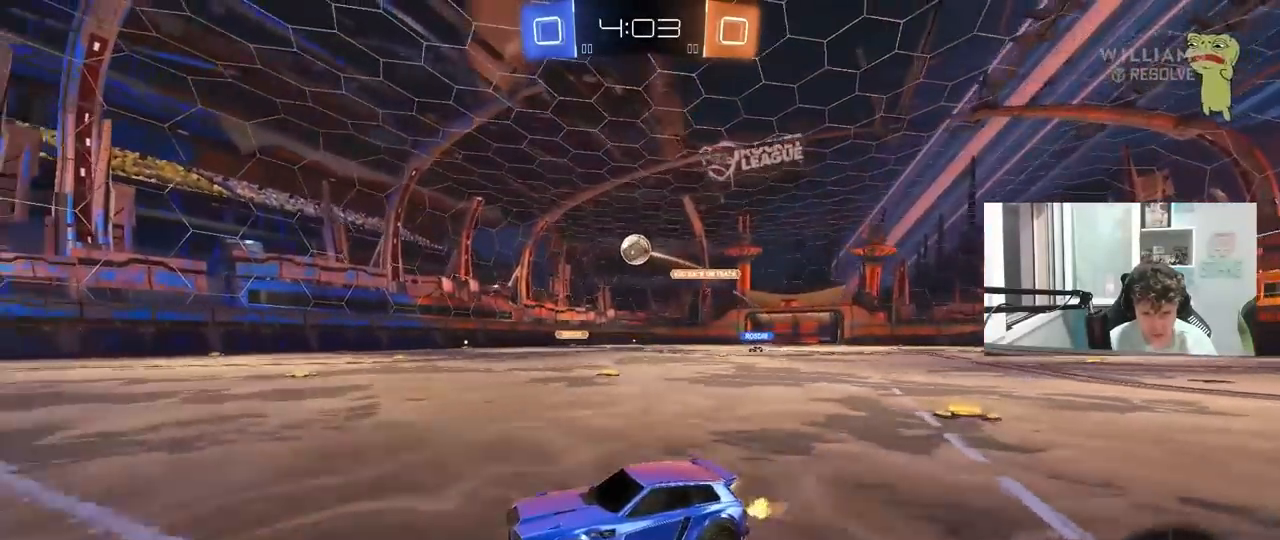
{"keys": ["d", "w"], "mouse": [], "mouse_move": "still", "events": [[217, "mouse_left", "down"], [400, "d", "down"], [400, "mouse_left", "up"]]}
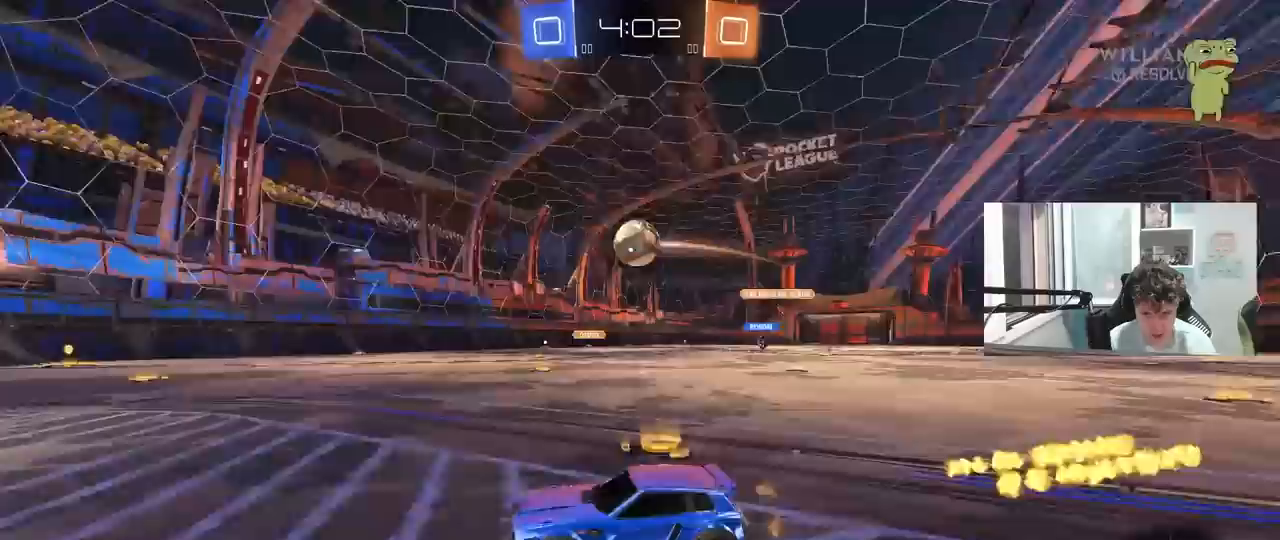
{"keys": ["d", "w"], "mouse": ["left"], "mouse_move": "still", "events": [[50, "d", "up"], [417, "d", "down"], [417, "mouse_left", "down"]]}
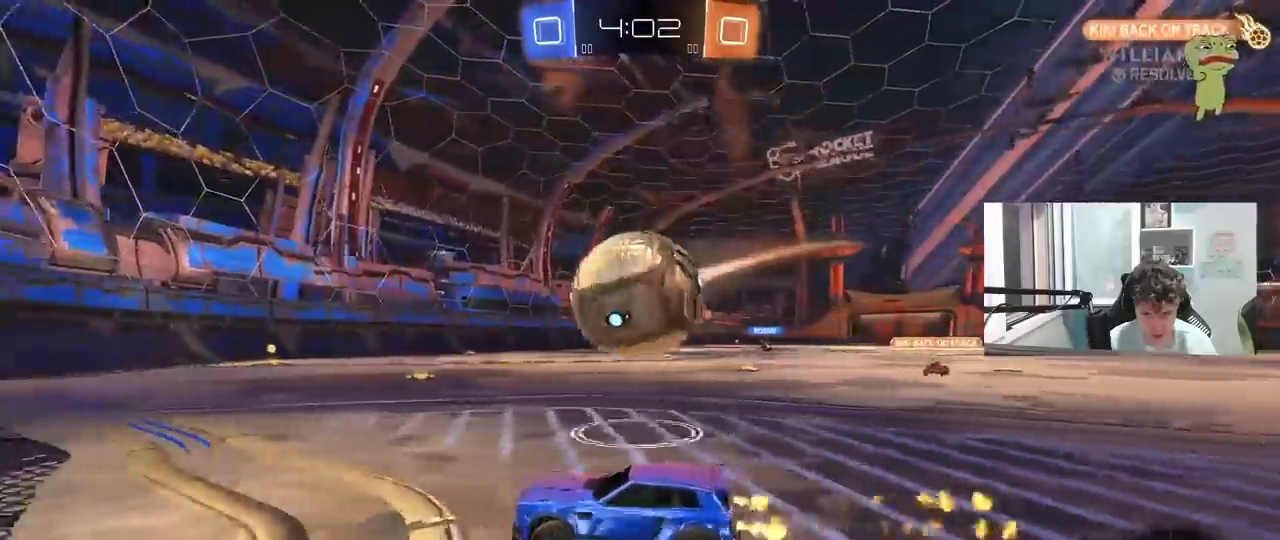
{"keys": ["a", "w"], "mouse": [], "mouse_move": "still", "events": [[117, "d", "up"], [150, "mouse_left", "up"], [300, "a", "down"]]}
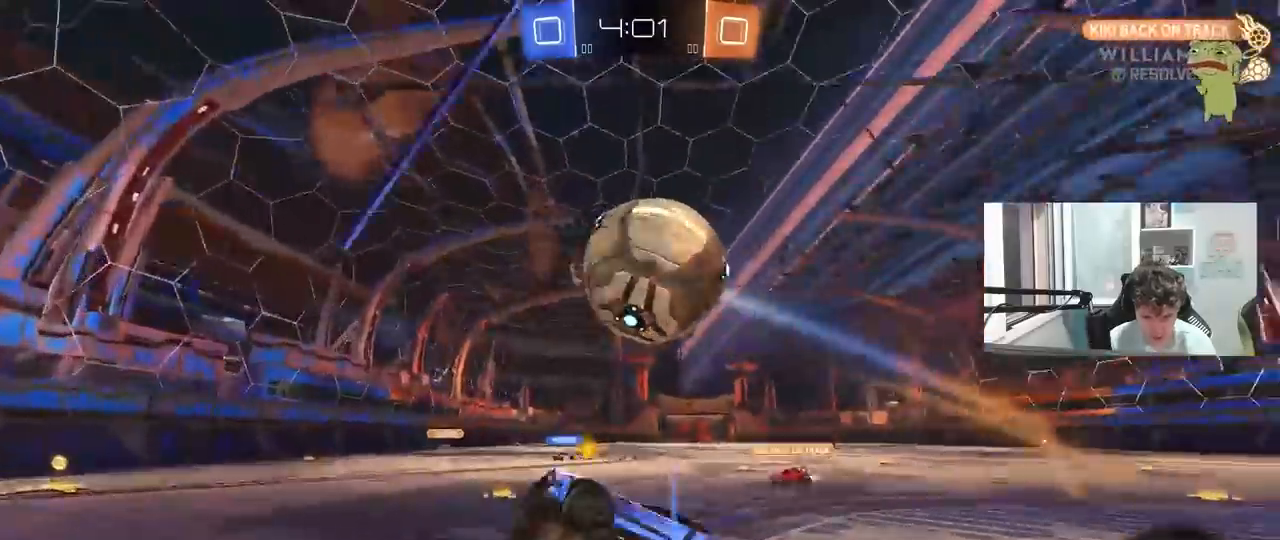
{"keys": ["w"], "mouse": [], "mouse_move": "still", "events": [[33, "a", "up"], [117, "d", "down"], [267, "d", "up"]]}
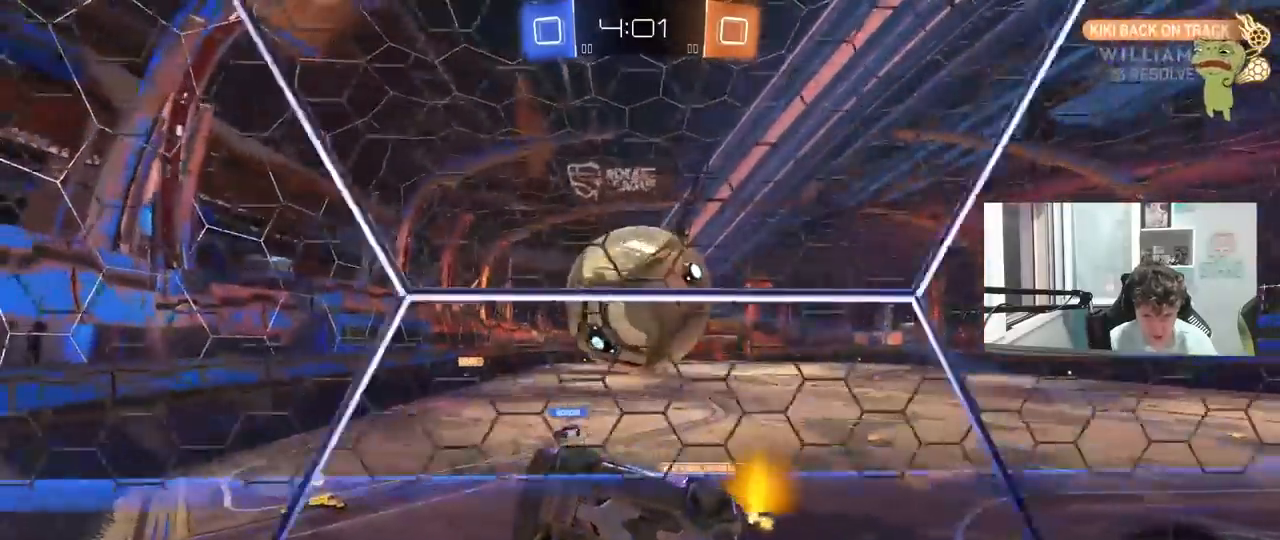
{"keys": ["d", "w"], "mouse": [], "mouse_move": "still", "events": [[100, "d", "down"], [183, "d", "up"], [467, "d", "down"]]}
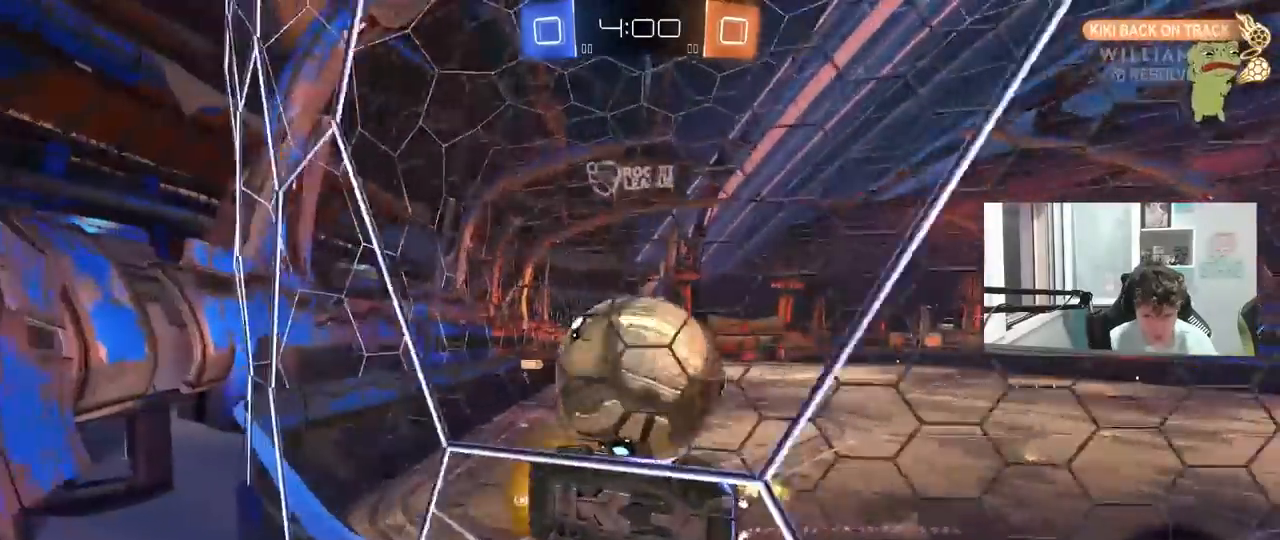
{"keys": ["w"], "mouse": [], "mouse_move": "still", "events": [[67, "d", "up"]]}
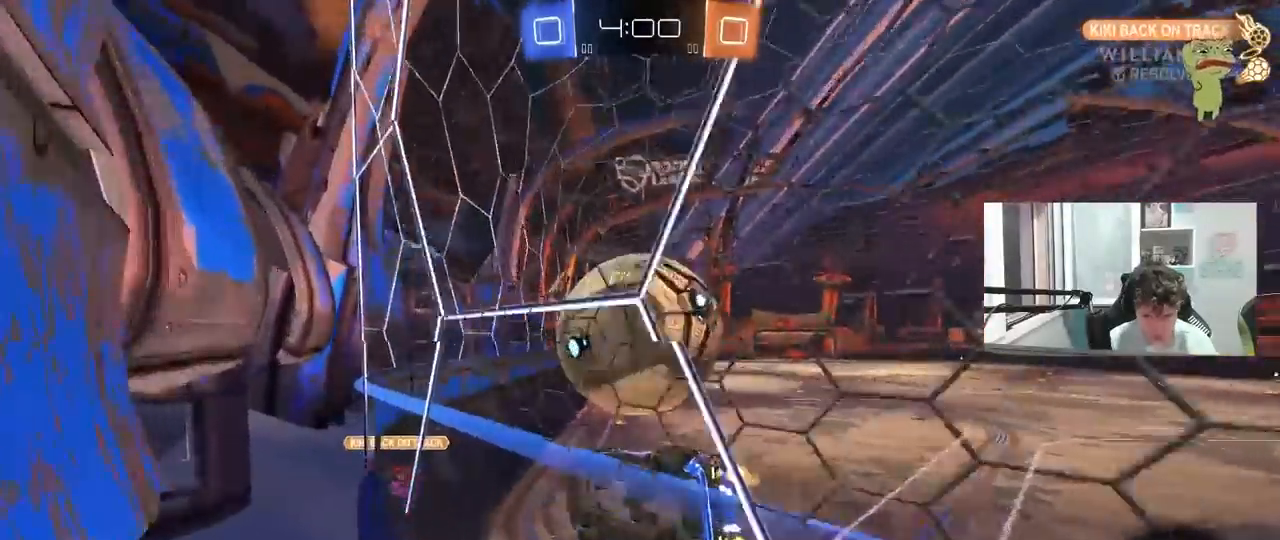
{"keys": ["d"], "mouse": [], "mouse_move": "still", "events": [[83, "d", "down"], [117, "w", "up"], [217, "s", "down"], [400, "s", "up"]]}
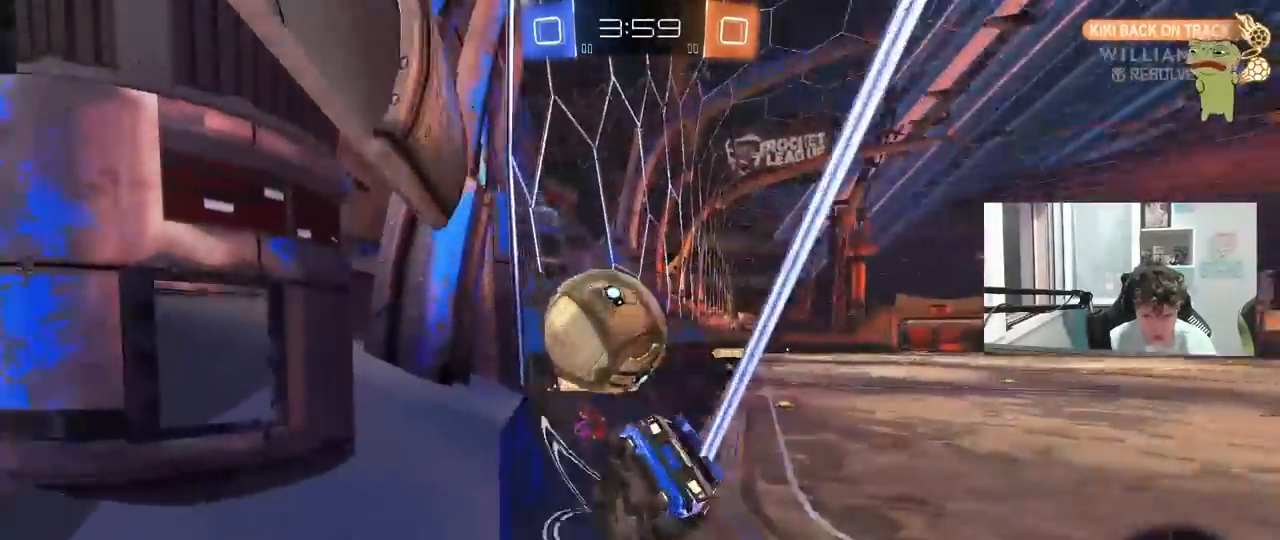
{"keys": ["w"], "mouse": [], "mouse_move": "still", "events": [[133, "s", "down"], [283, "s", "up"], [417, "w", "down"], [467, "d", "up"]]}
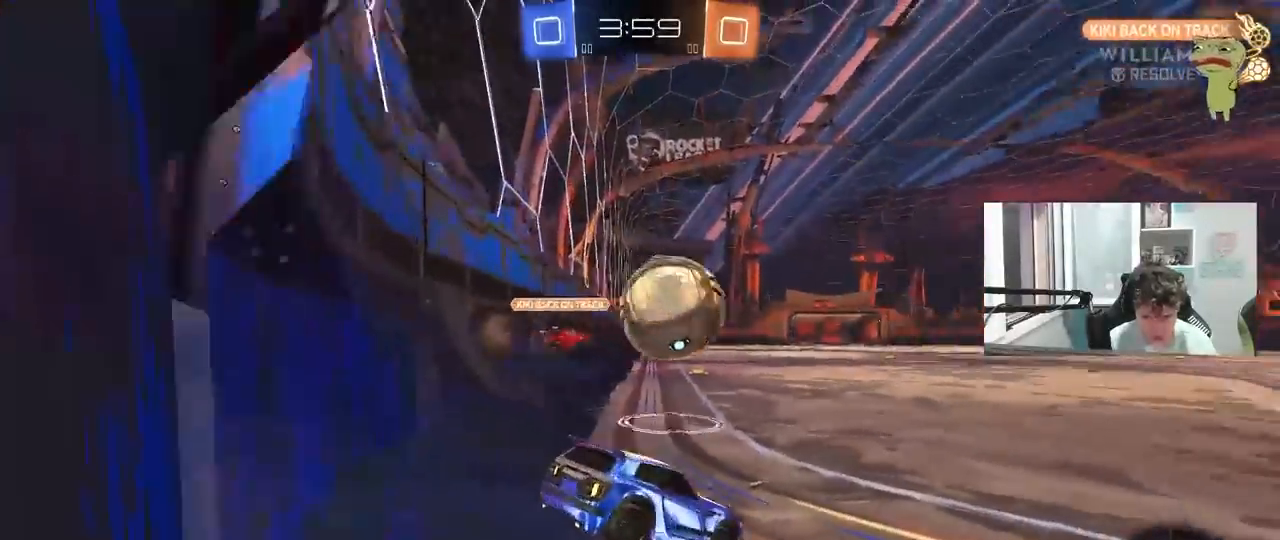
{"keys": ["w"], "mouse": ["left"], "mouse_move": "still", "events": [[67, "mouse_left", "down"], [167, "a", "down"], [250, "a", "up"]]}
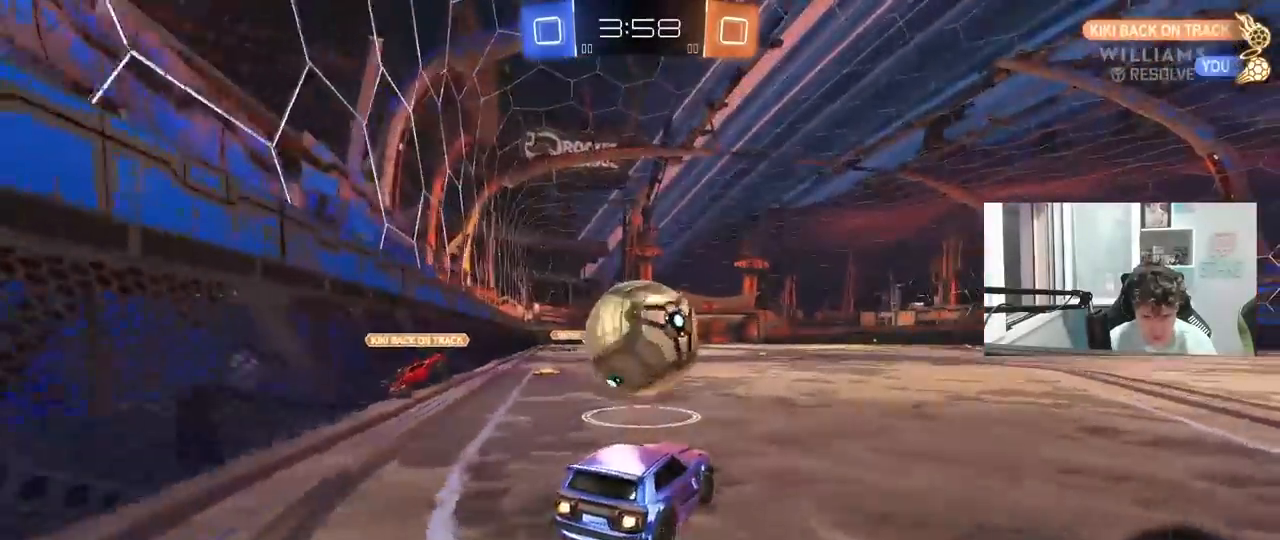
{"keys": ["a", "s", "shift"], "mouse": ["left"], "mouse_move": "still", "events": [[33, "a", "down"], [167, "a", "up"], [167, "mouse_right", "down"], [167, "w", "up"], [217, "a", "down"], [217, "shift", "down"], [217, "w", "down"], [350, "s", "down"], [350, "w", "up"], [500, "mouse_right", "up"]]}
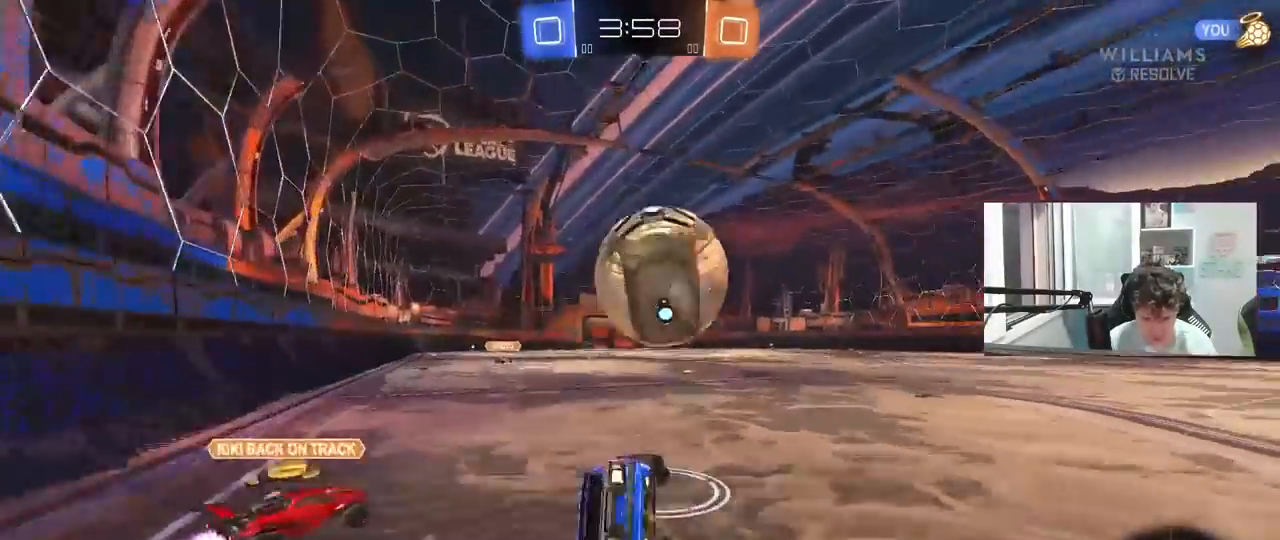
{"keys": ["a", "s", "shift"], "mouse": [], "mouse_move": "still", "events": [[183, "s", "up"], [283, "s", "down"], [467, "mouse_left", "up"]]}
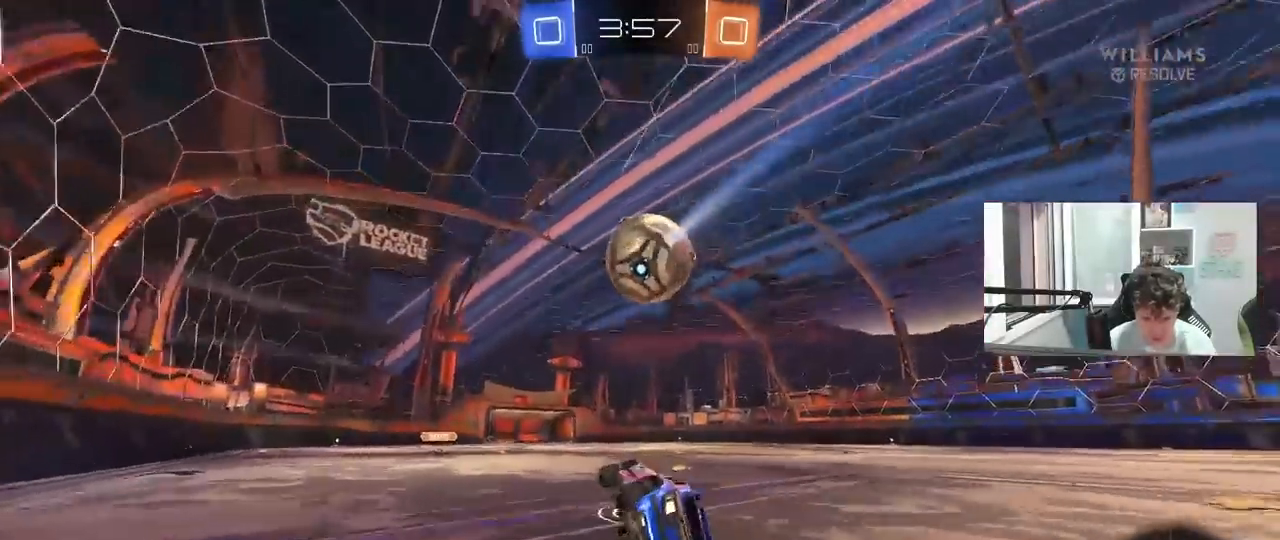
{"keys": ["w"], "mouse": [], "mouse_move": "still", "events": [[117, "a", "up"], [117, "s", "up"], [117, "shift", "up"], [250, "w", "down"]]}
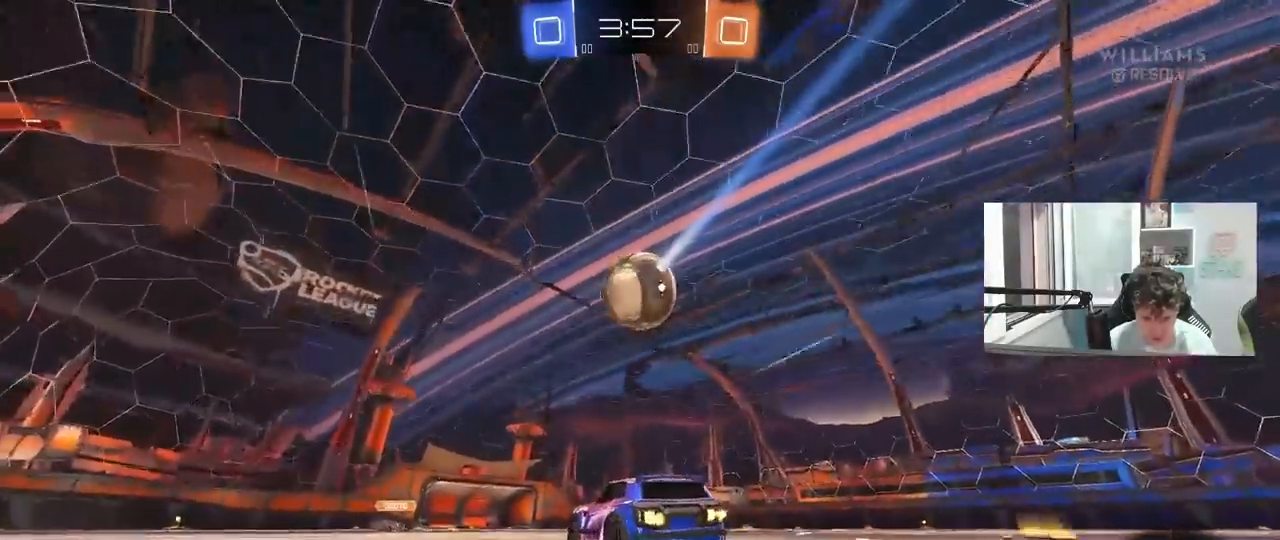
{"keys": ["w"], "mouse": [], "mouse_move": "still", "events": [[400, "d", "down"], [450, "d", "up"]]}
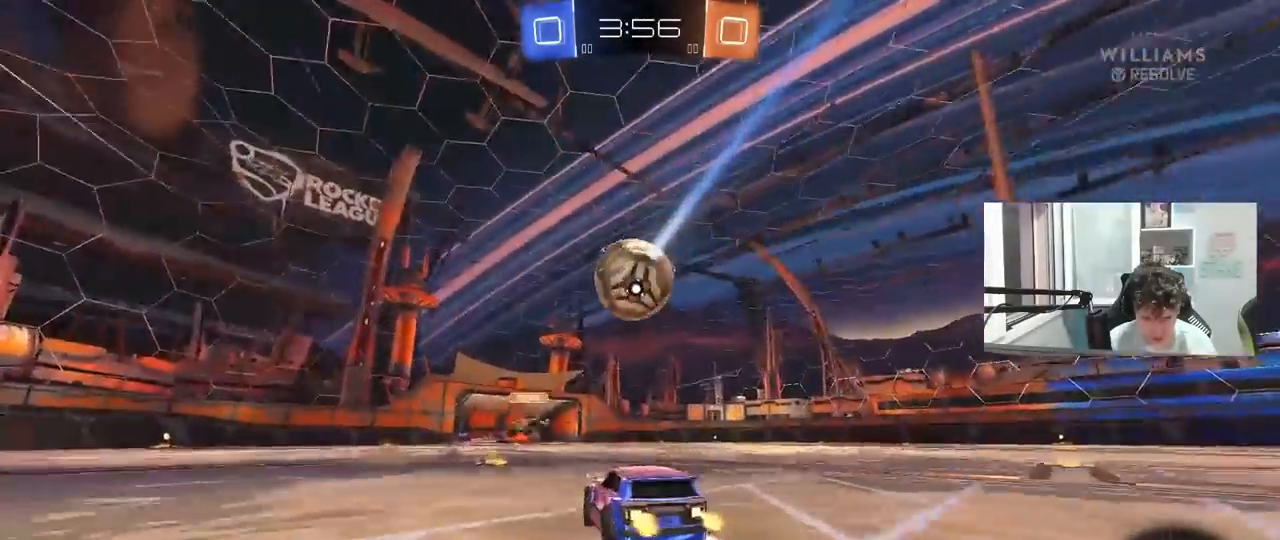
{"keys": ["d", "space", "w"], "mouse": [], "mouse_move": "still", "events": [[50, "d", "down"], [367, "space", "down"]]}
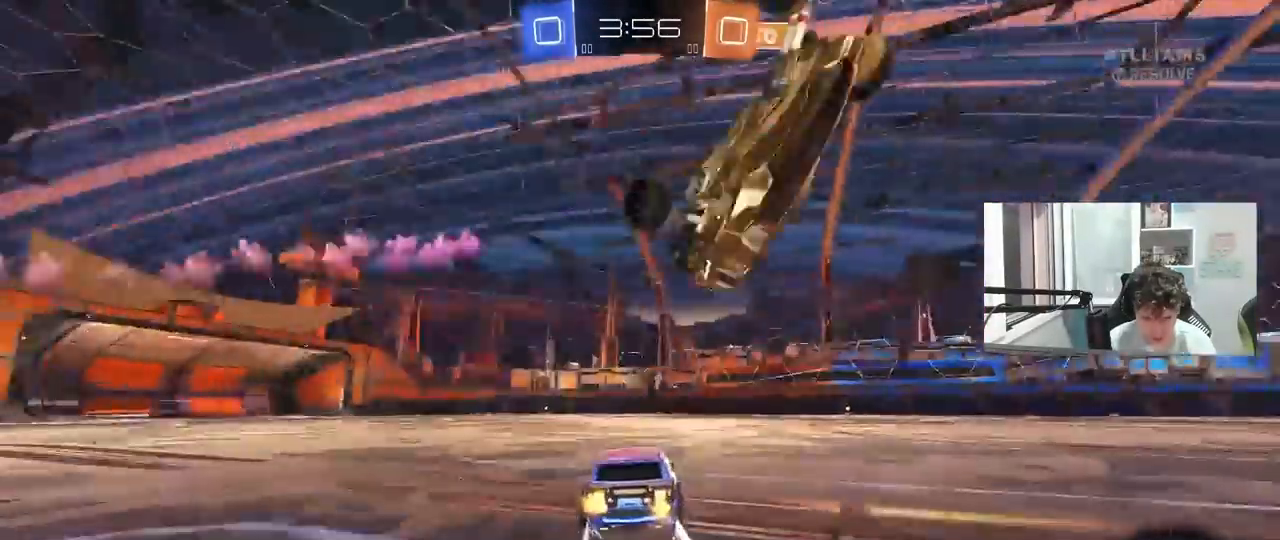
{"keys": ["space", "w"], "mouse": ["right"], "mouse_move": "still", "events": [[67, "space", "up"], [100, "mouse_left", "down"], [250, "d", "up"], [250, "mouse_right", "down"], [350, "mouse_right", "up"], [400, "mouse_left", "up"], [400, "mouse_right", "down"], [433, "space", "down"]]}
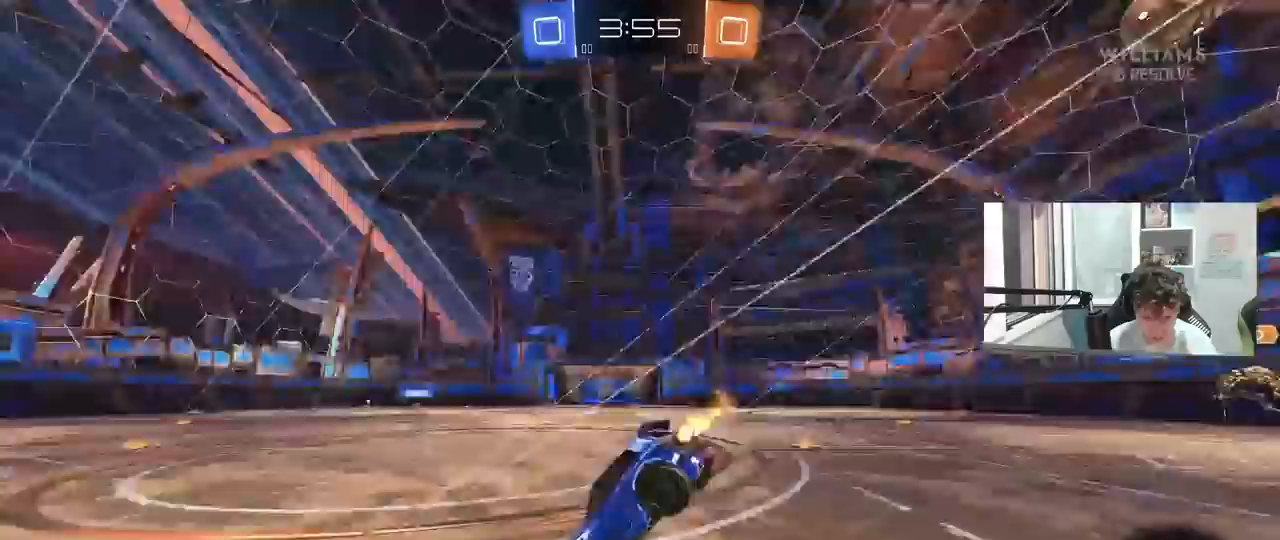
{"keys": [], "mouse": [], "mouse_move": "still", "events": [[33, "mouse_right", "up"], [117, "space", "up"], [367, "w", "up"]]}